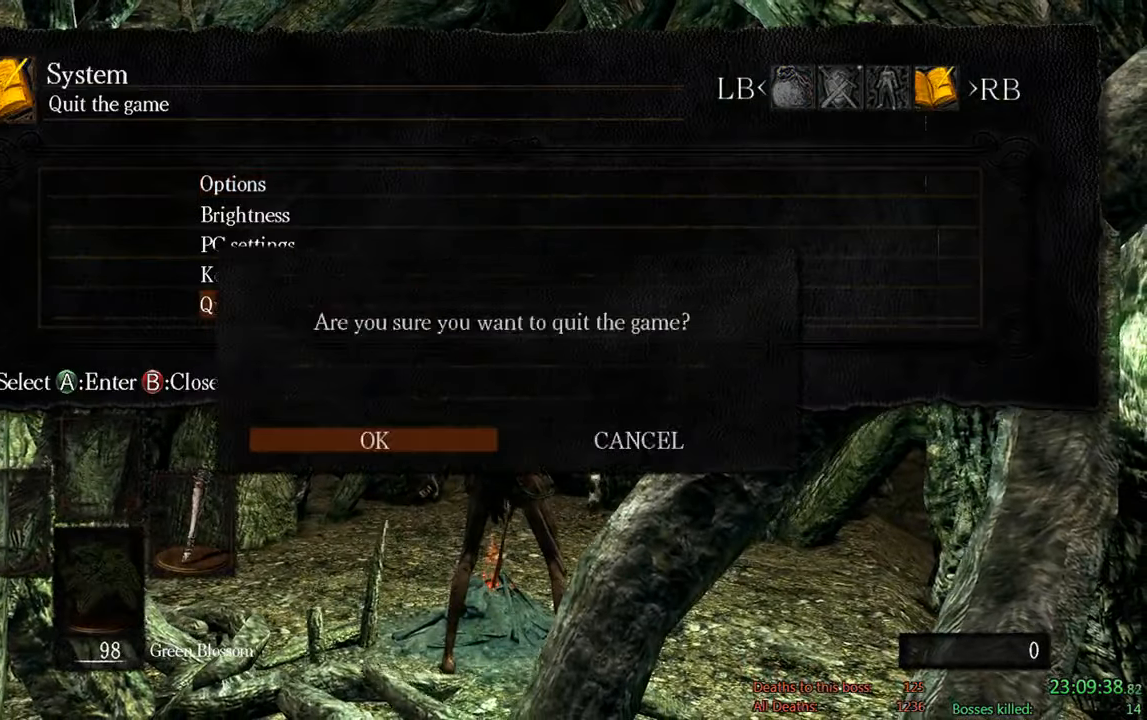
Gameplay with a controller (Xbox layout); each line is a JSON object with the inputs held at the frame after it. "events" lists button and stick changes between this image and that frame as [ms after this image, input, new state], when the widget could be followed in between.
{"buttons": [], "left_stick": "center", "right_stick": "center", "events": [[50, "A", "up"]]}
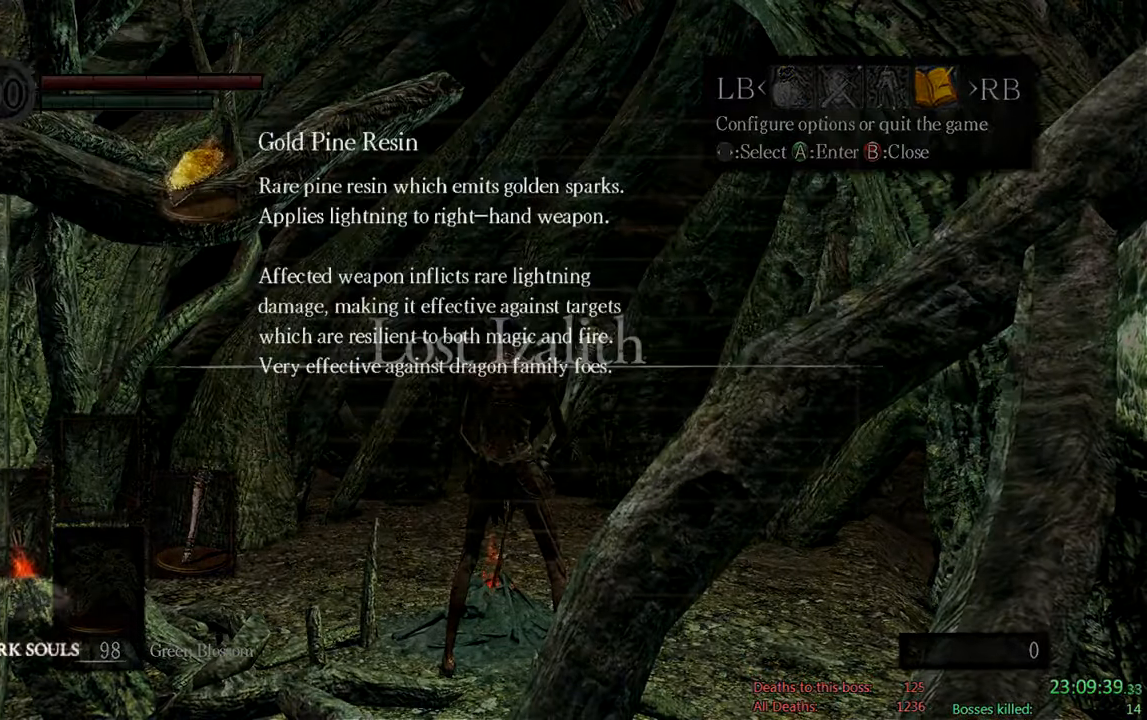
{"buttons": ["A"], "left_stick": "center", "right_stick": "center", "events": [[350, "A", "down"]]}
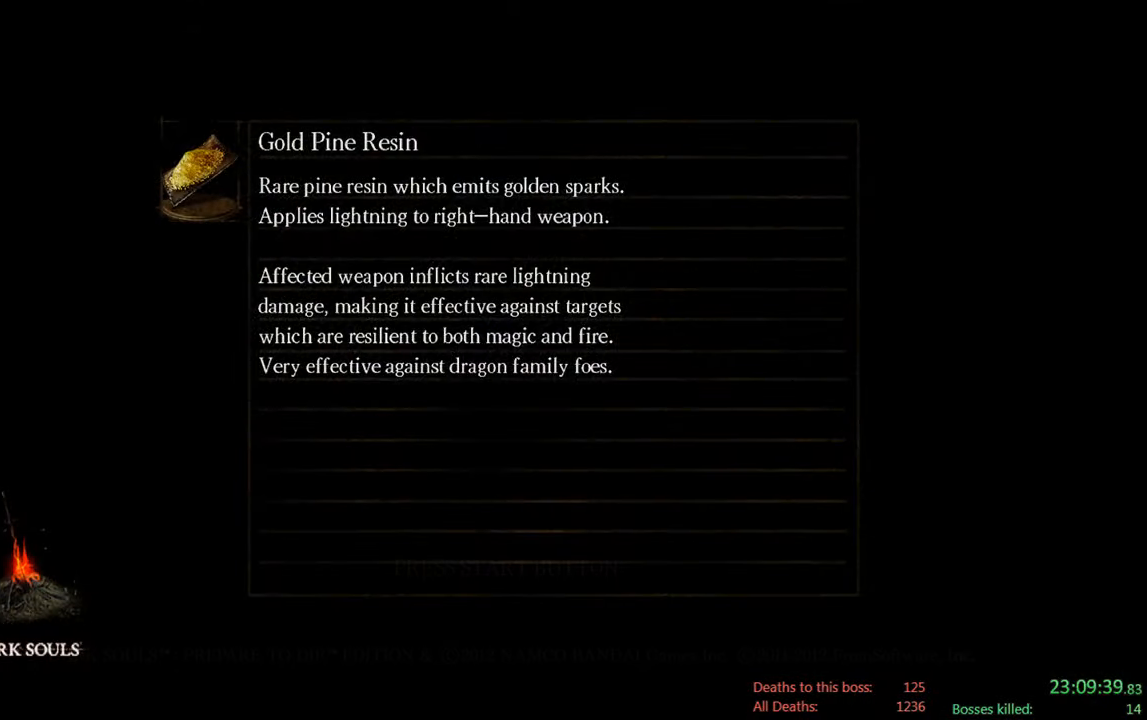
{"buttons": [], "left_stick": "center", "right_stick": "center", "events": [[17, "A", "up"], [100, "A", "down"], [234, "A", "up"], [400, "A", "down"], [500, "A", "up"]]}
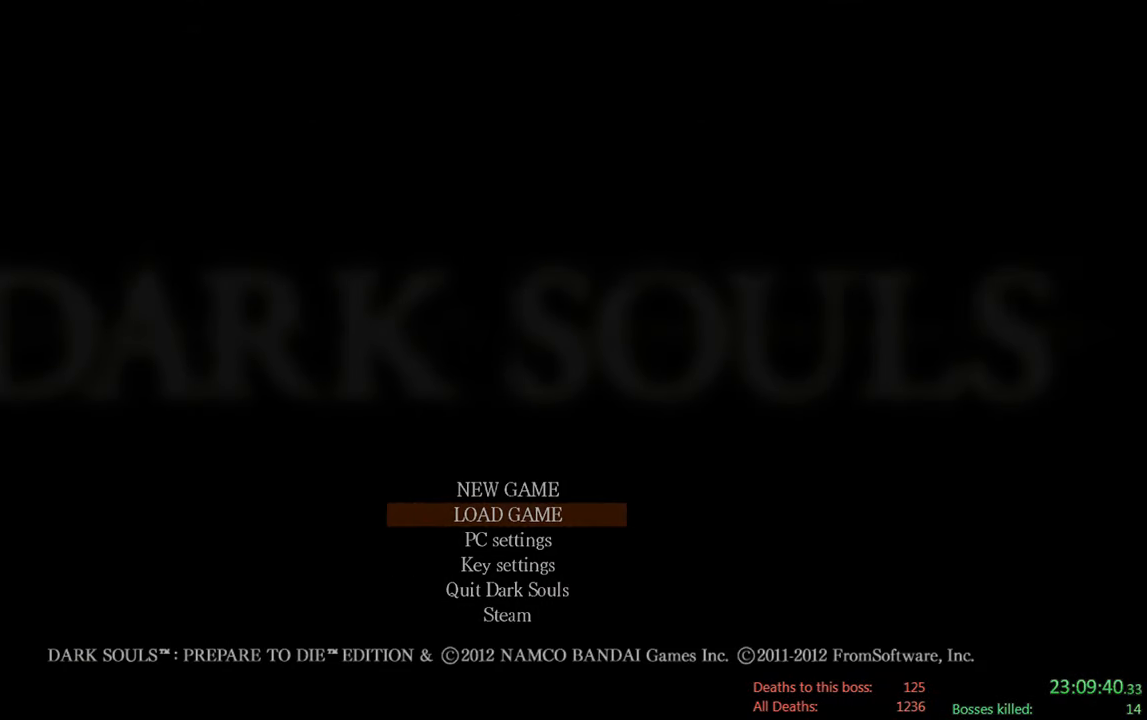
{"buttons": [], "left_stick": "center", "right_stick": "center", "events": [[167, "A", "down"], [300, "A", "up"]]}
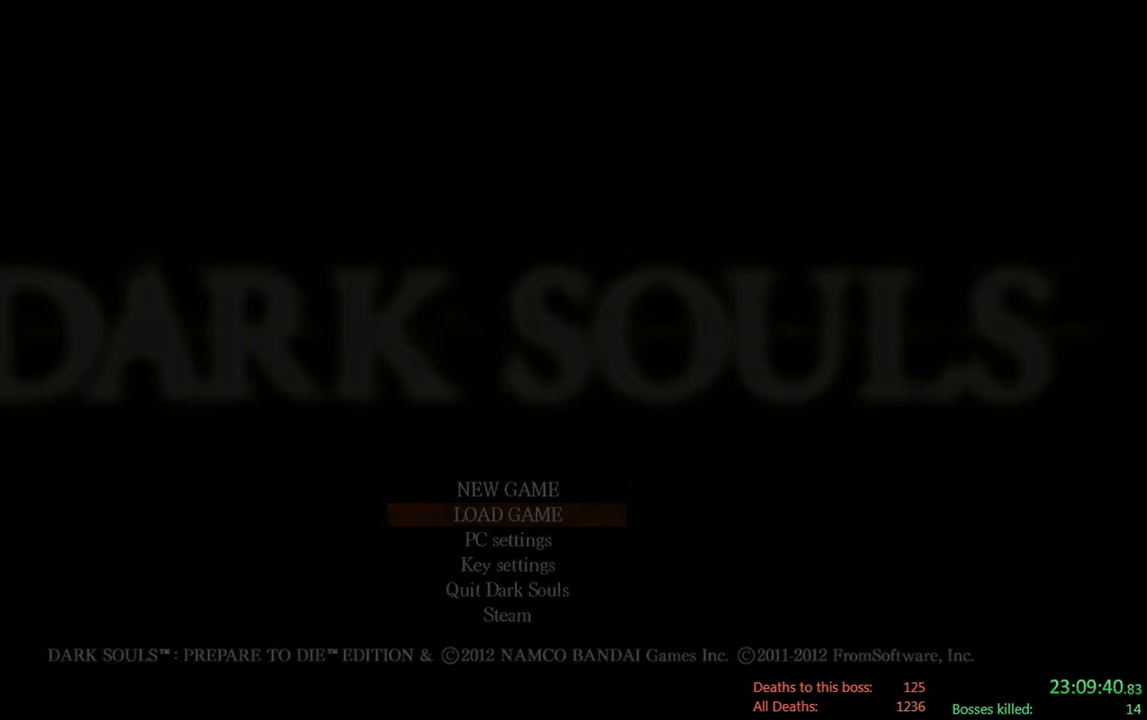
{"buttons": [], "left_stick": "center", "right_stick": "center", "events": [[67, "A", "down"], [200, "A", "up"], [334, "A", "down"], [434, "A", "up"]]}
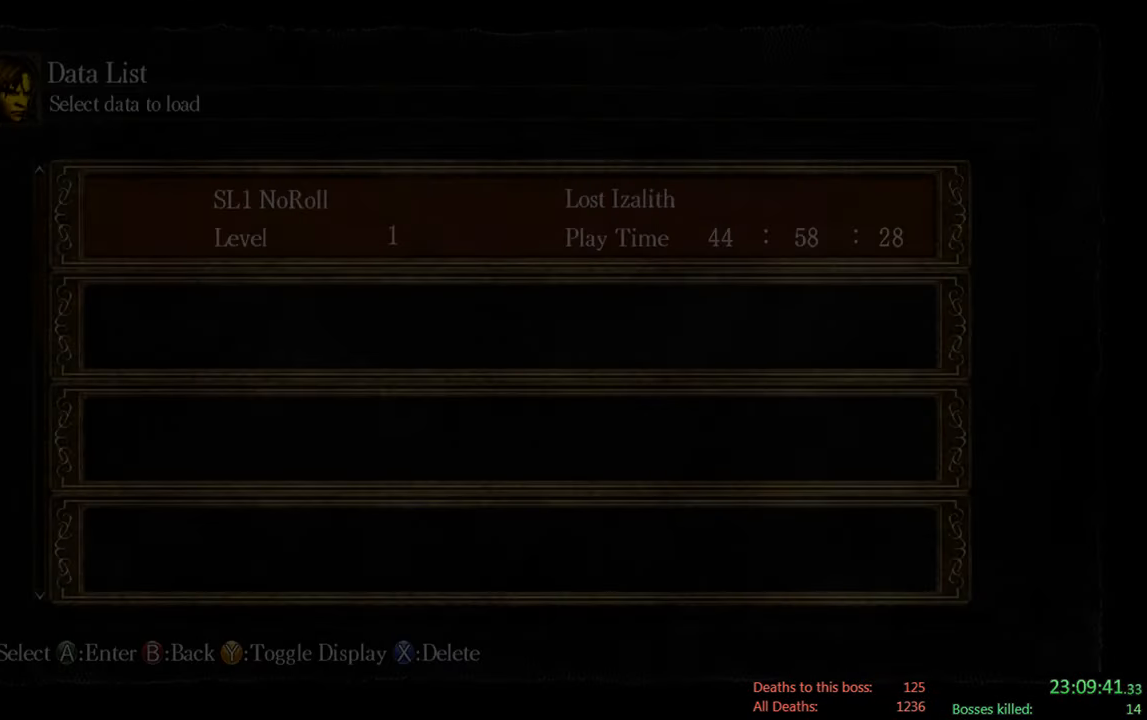
{"buttons": [], "left_stick": "center", "right_stick": "center", "events": [[100, "A", "down"], [217, "A", "up"]]}
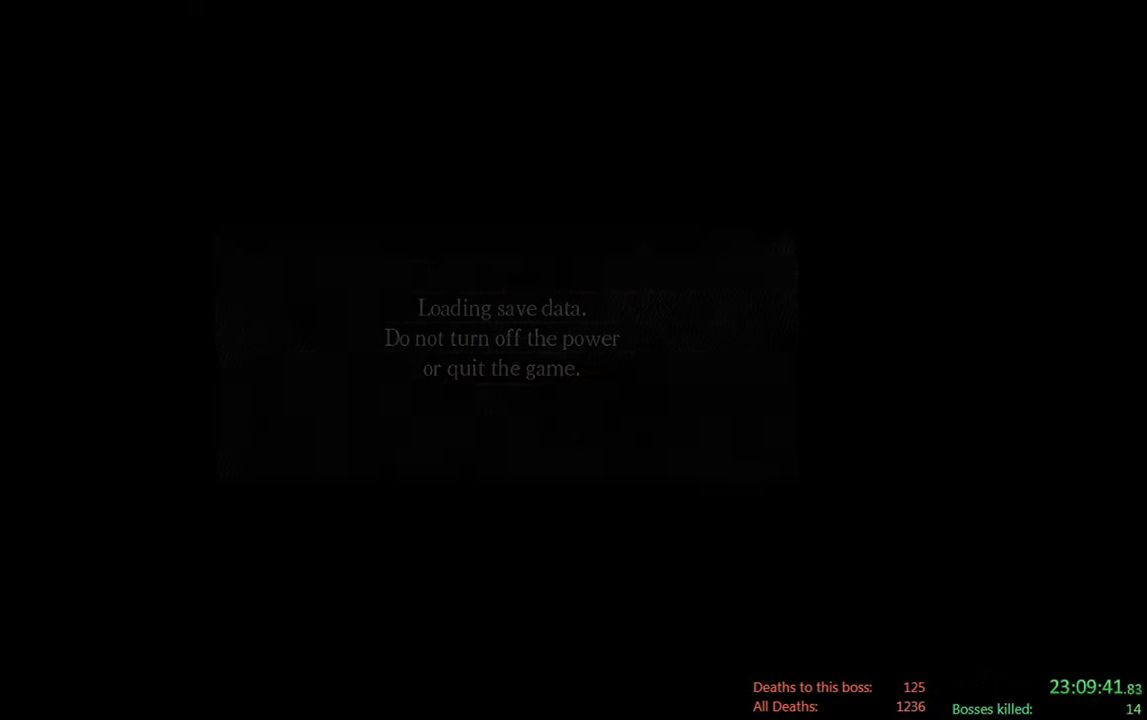
{"buttons": [], "left_stick": "center", "right_stick": "center", "events": []}
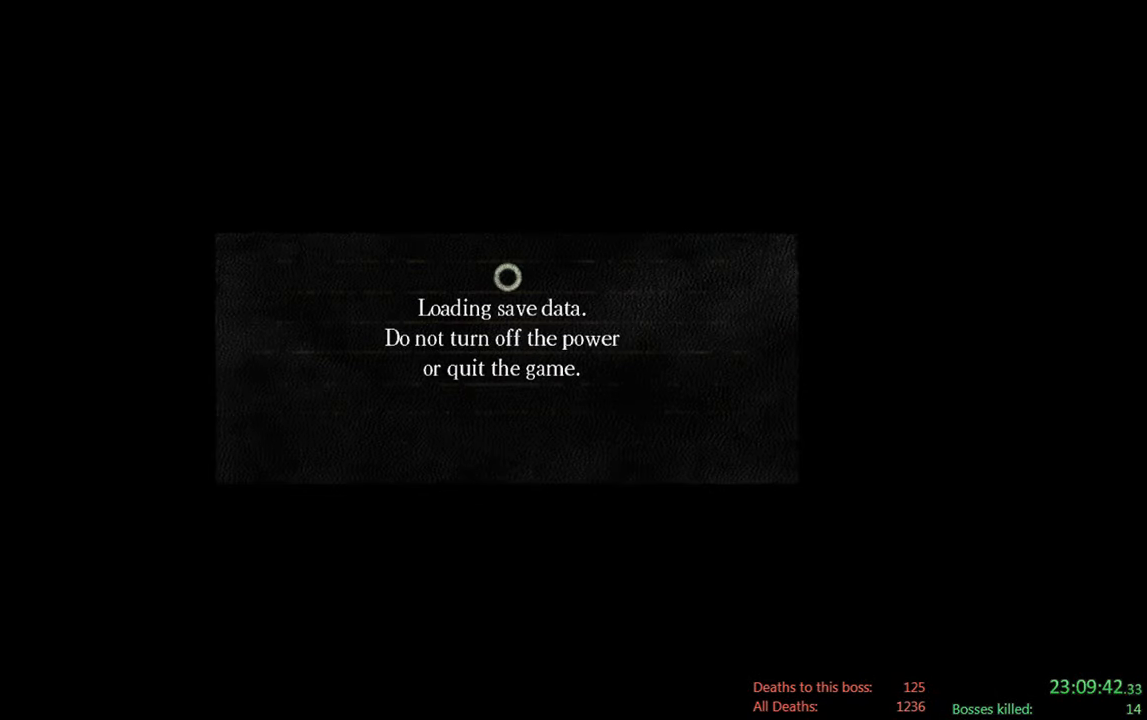
{"buttons": [], "left_stick": "center", "right_stick": "center", "events": []}
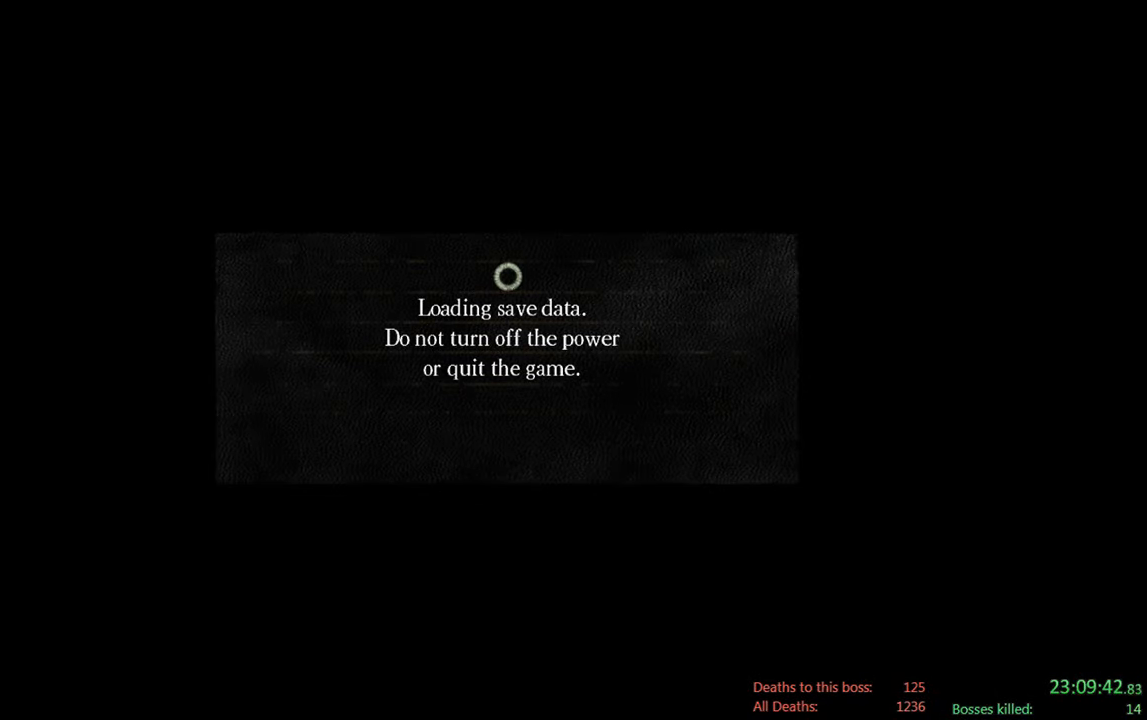
{"buttons": [], "left_stick": "center", "right_stick": "center", "events": []}
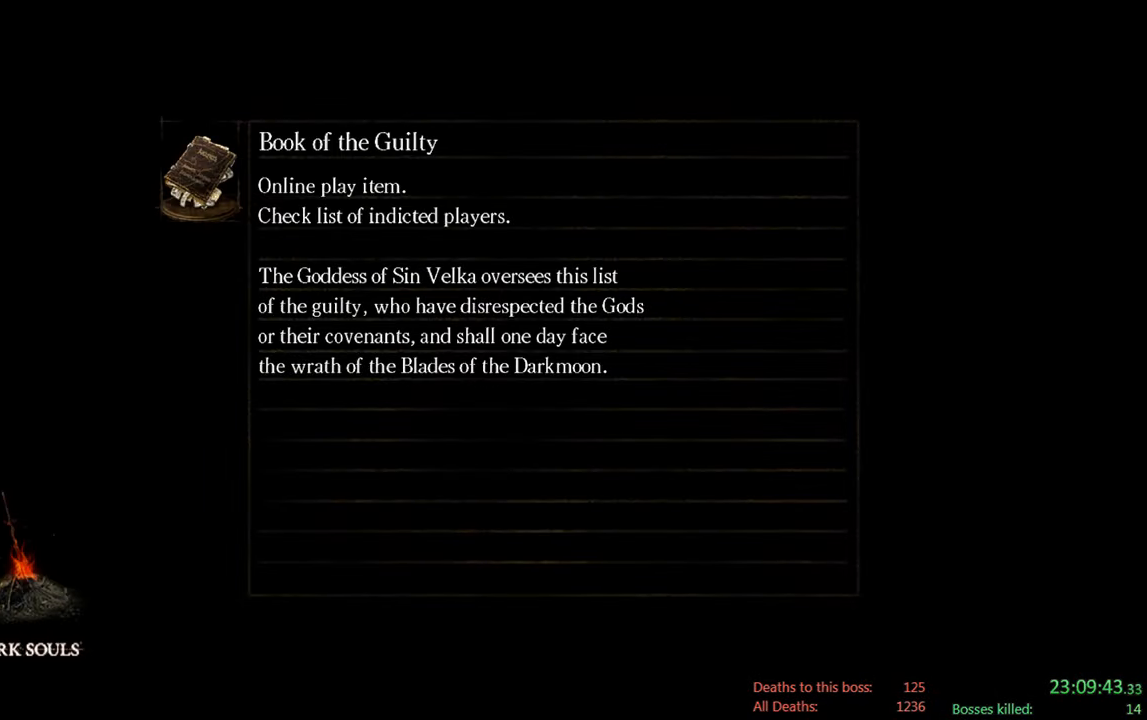
{"buttons": [], "left_stick": "center", "right_stick": "center", "events": [[334, "A", "down"], [500, "A", "up"]]}
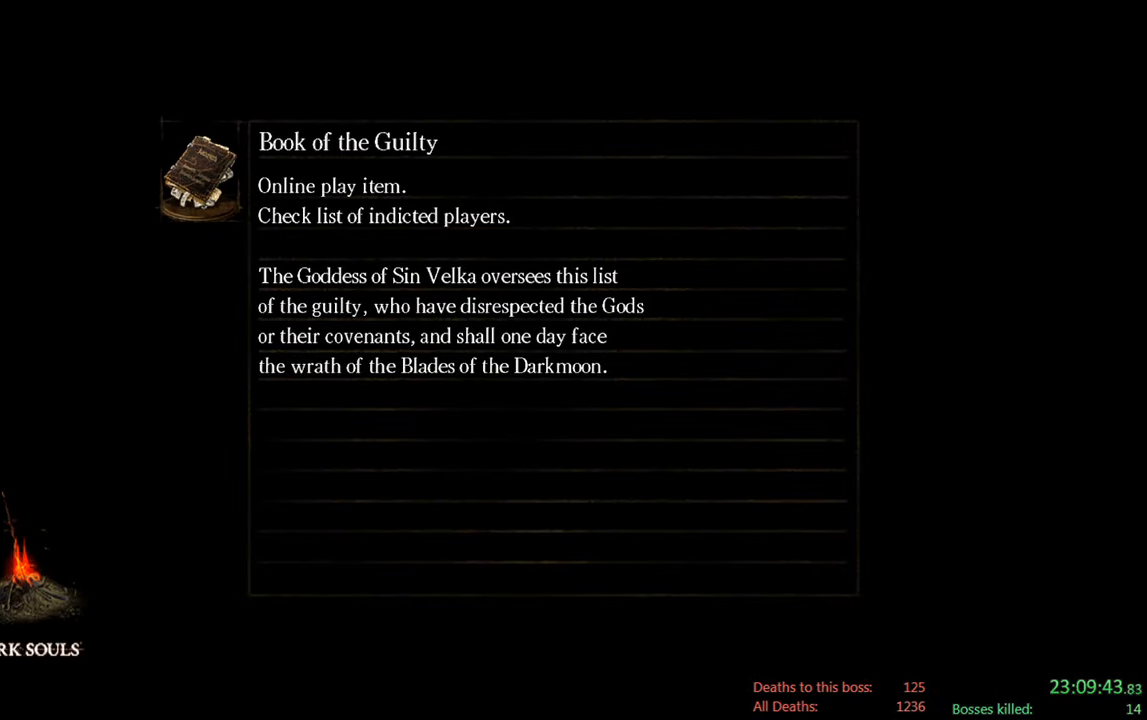
{"buttons": [], "left_stick": "center", "right_stick": "center", "events": []}
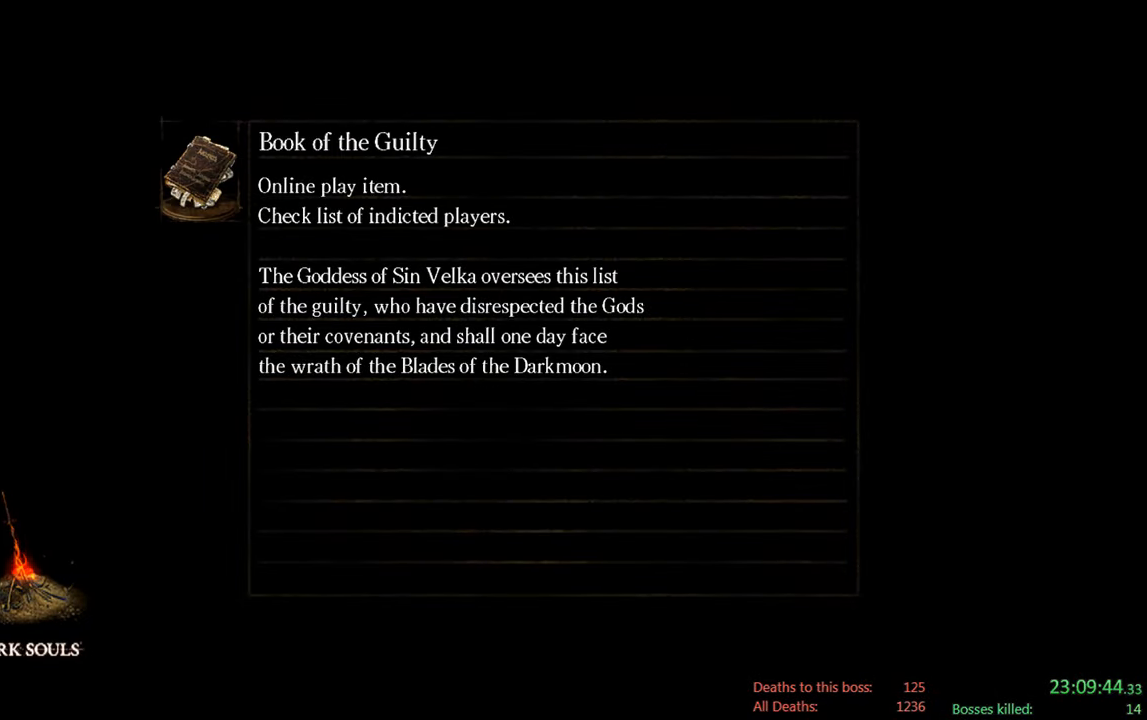
{"buttons": [], "left_stick": "center", "right_stick": "center", "events": []}
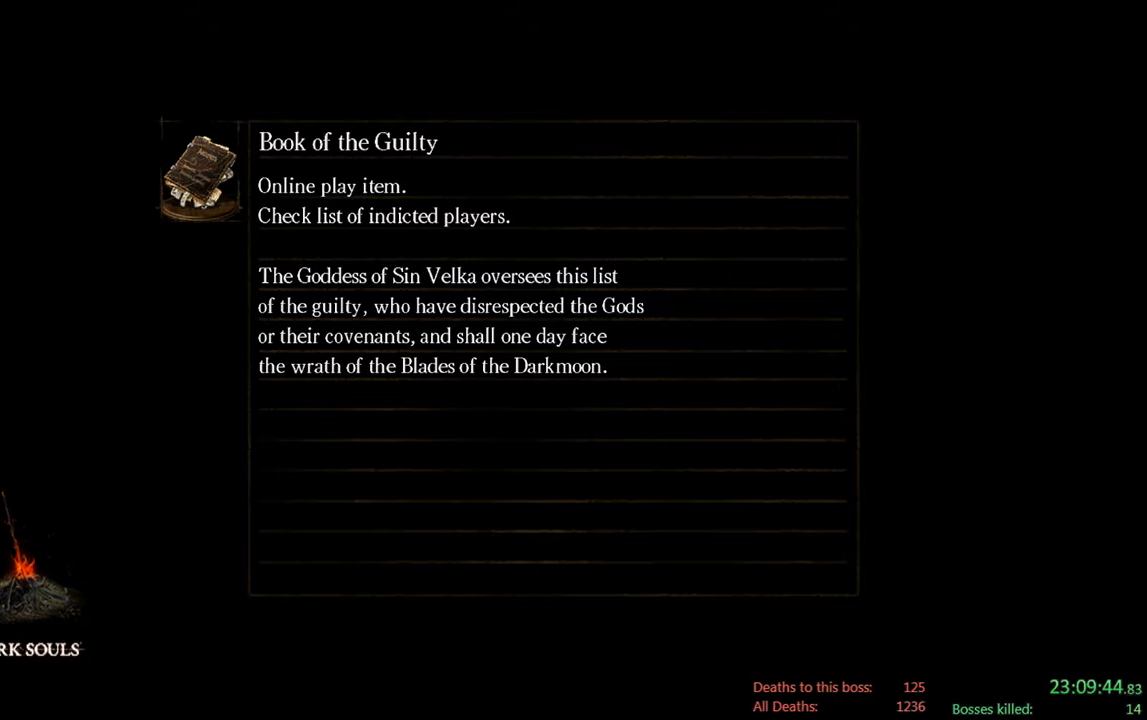
{"buttons": [], "left_stick": "center", "right_stick": "center", "events": []}
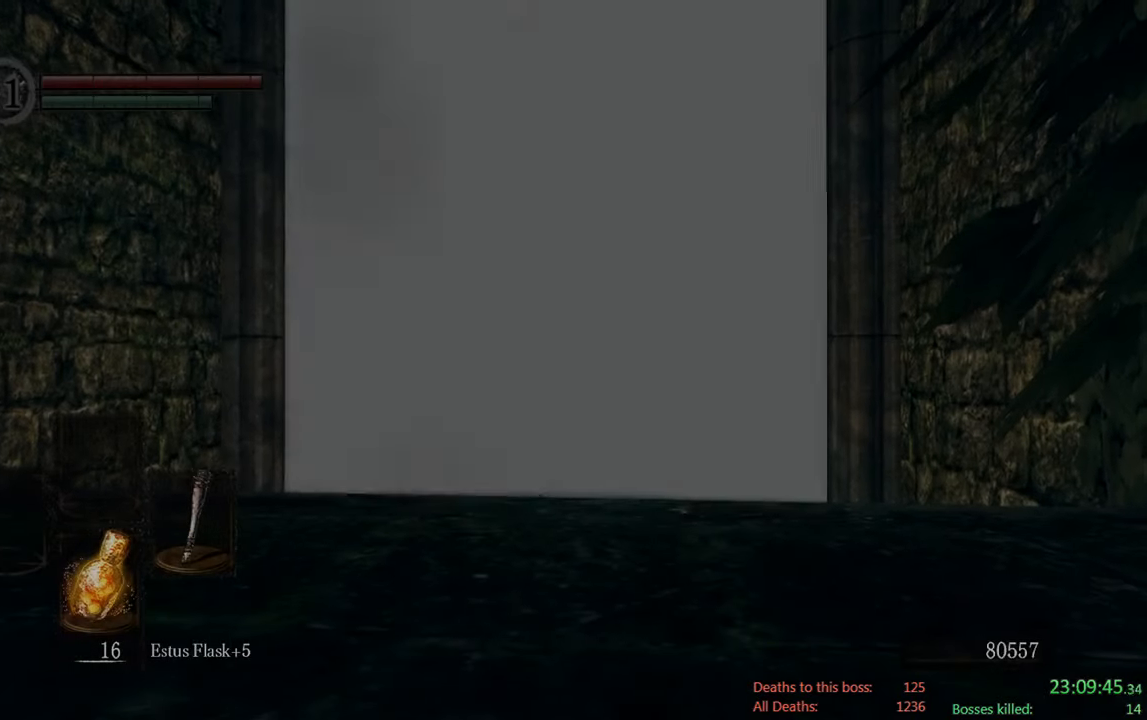
{"buttons": [], "left_stick": "up", "right_stick": "down-left", "events": [[250, "left_stick", "up"], [450, "right_stick", "down-left"]]}
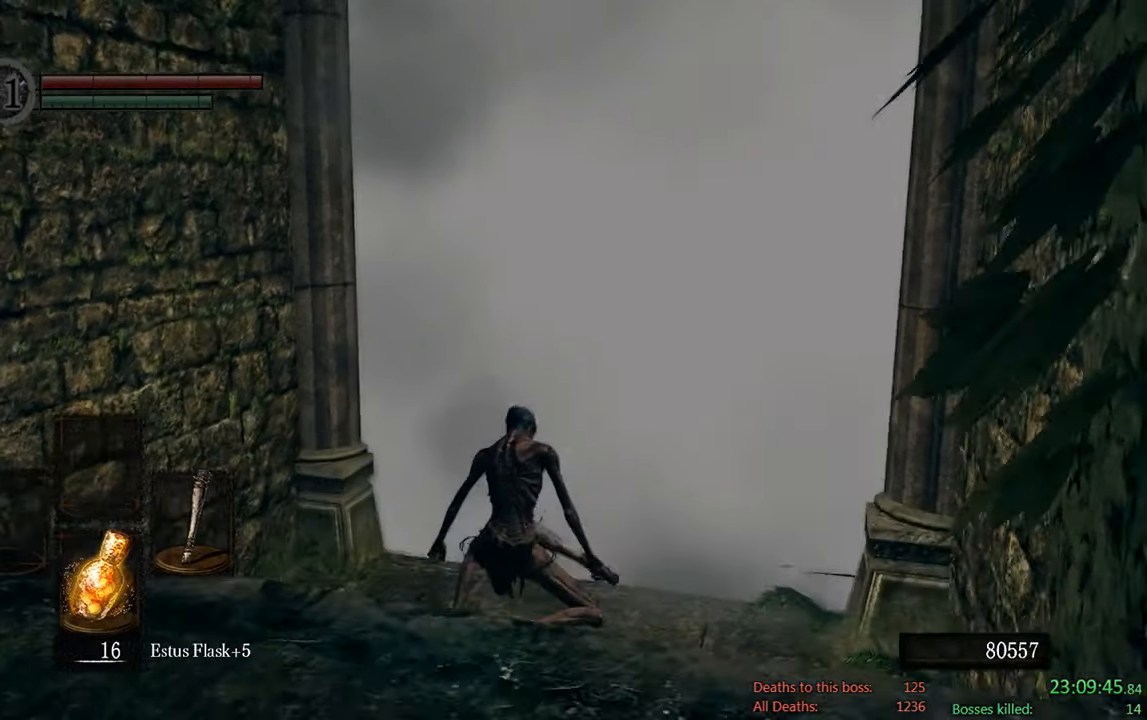
{"buttons": [], "left_stick": "up-right", "right_stick": "center", "events": [[150, "left_stick", "up-right"], [150, "right_stick", "center"]]}
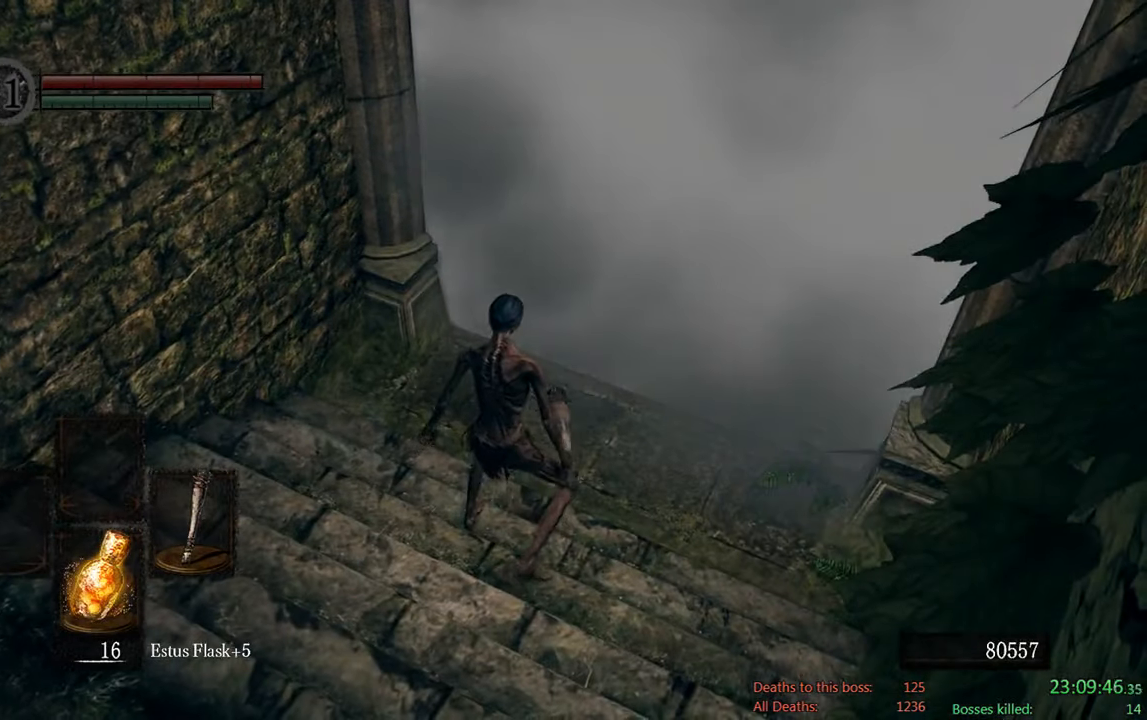
{"buttons": ["A"], "left_stick": "up-right", "right_stick": "center", "events": [[466, "A", "down"]]}
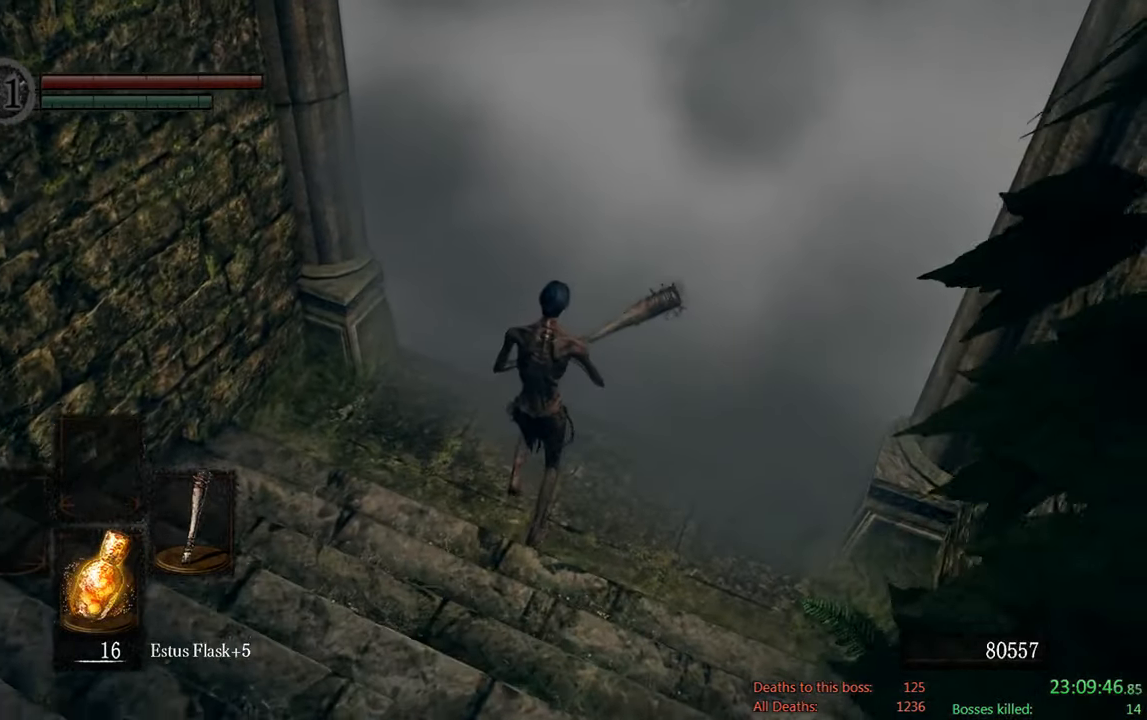
{"buttons": ["DPAD_DOWN"], "left_stick": "center", "right_stick": "center", "events": [[66, "left_stick", "center"], [100, "A", "up"], [266, "DPAD_DOWN", "down"], [366, "DPAD_DOWN", "up"], [466, "DPAD_DOWN", "down"]]}
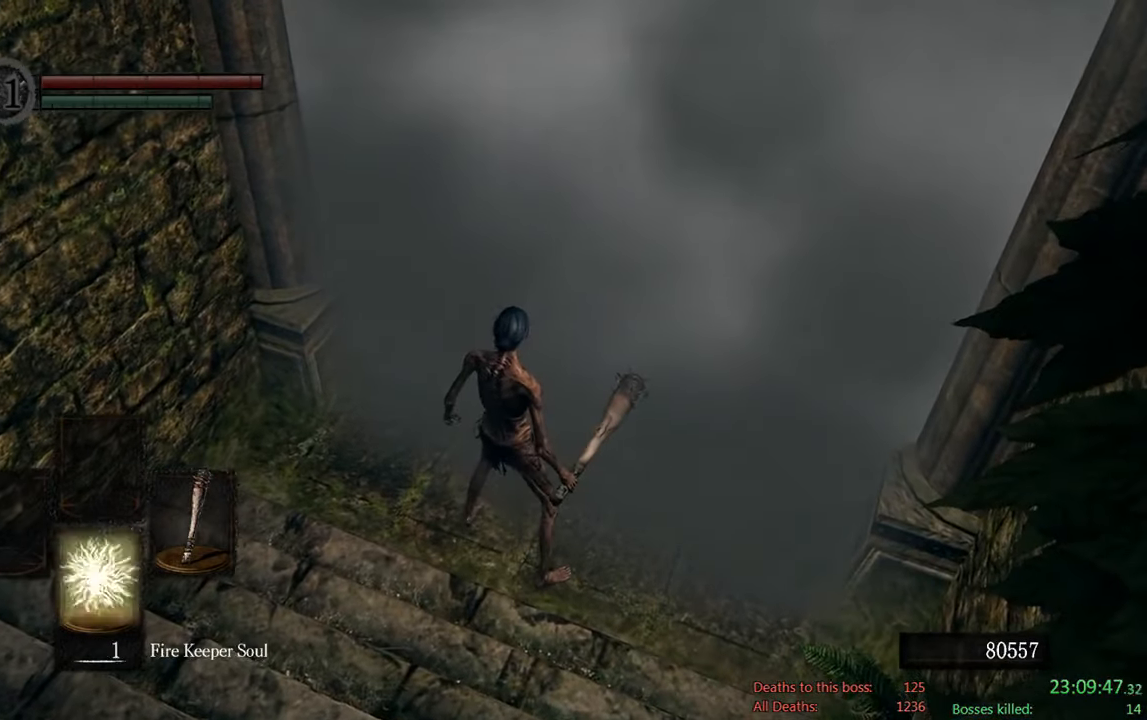
{"buttons": [], "left_stick": "center", "right_stick": "center", "events": [[100, "DPAD_DOWN", "up"], [166, "DPAD_DOWN", "down"], [333, "DPAD_DOWN", "up"]]}
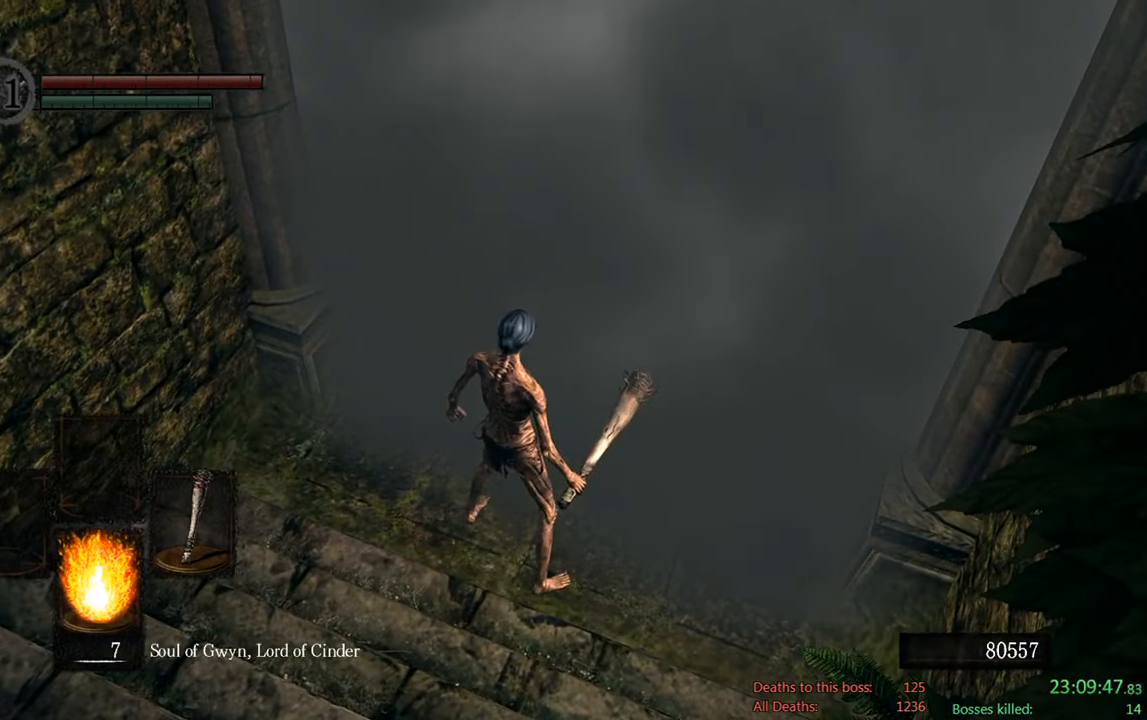
{"buttons": [], "left_stick": "center", "right_stick": "center", "events": [[200, "DPAD_DOWN", "down"], [350, "DPAD_DOWN", "up"]]}
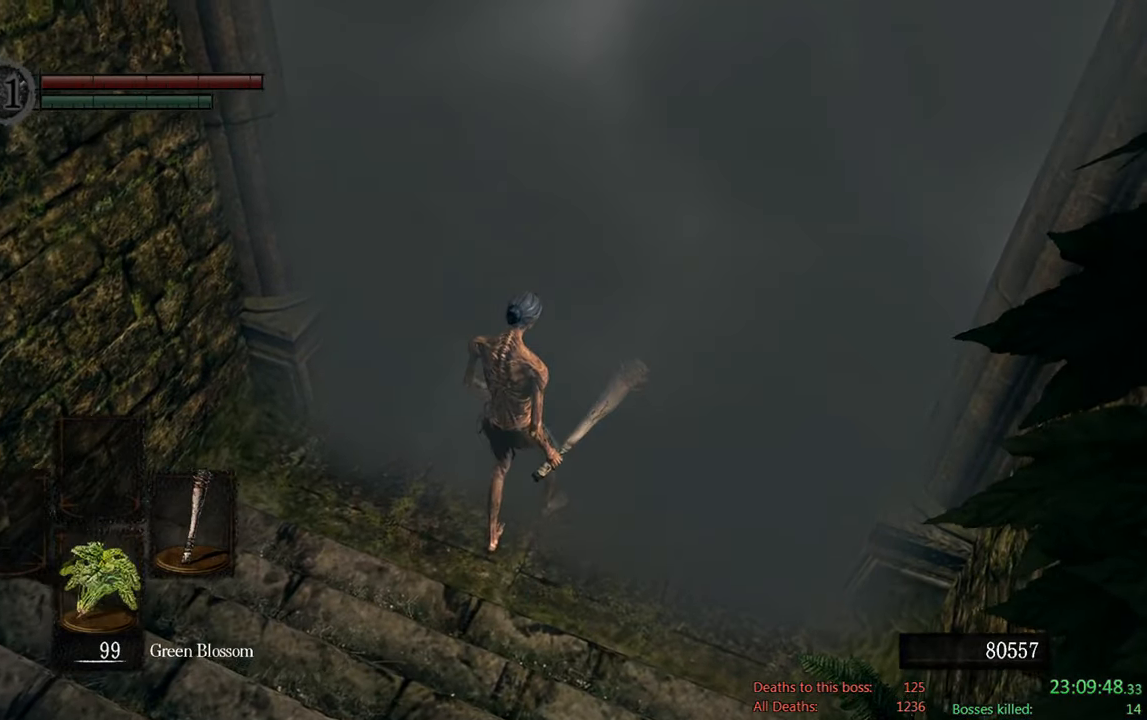
{"buttons": [], "left_stick": "center", "right_stick": "center", "events": []}
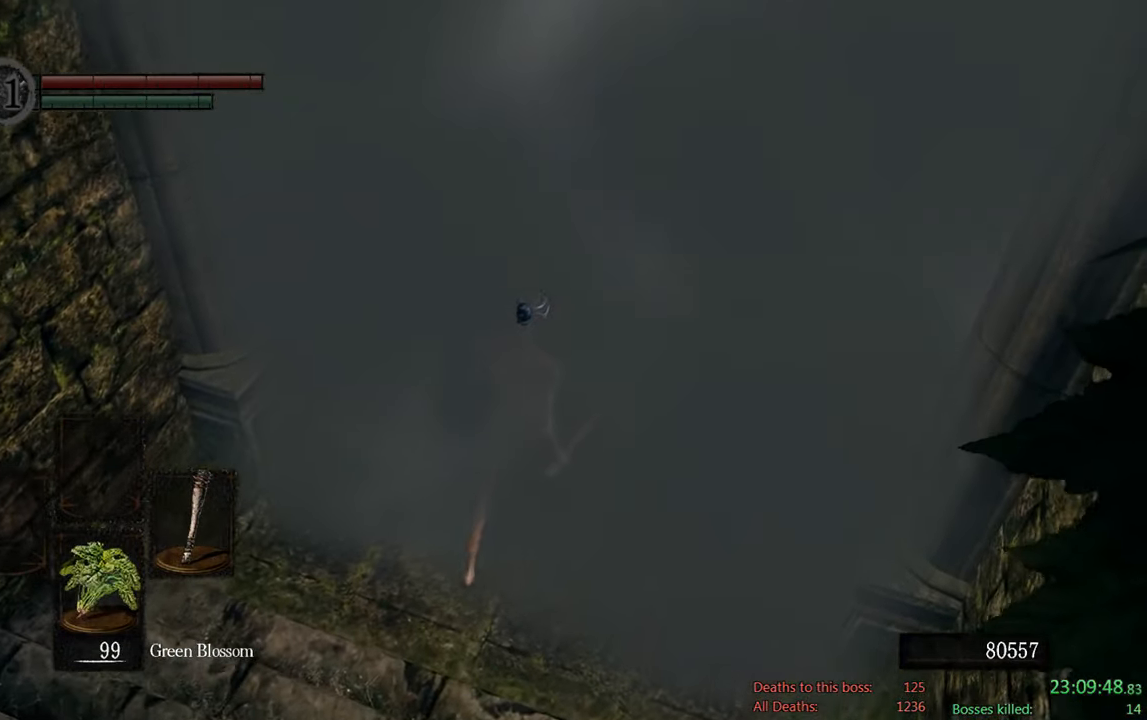
{"buttons": [], "left_stick": "center", "right_stick": "center", "events": []}
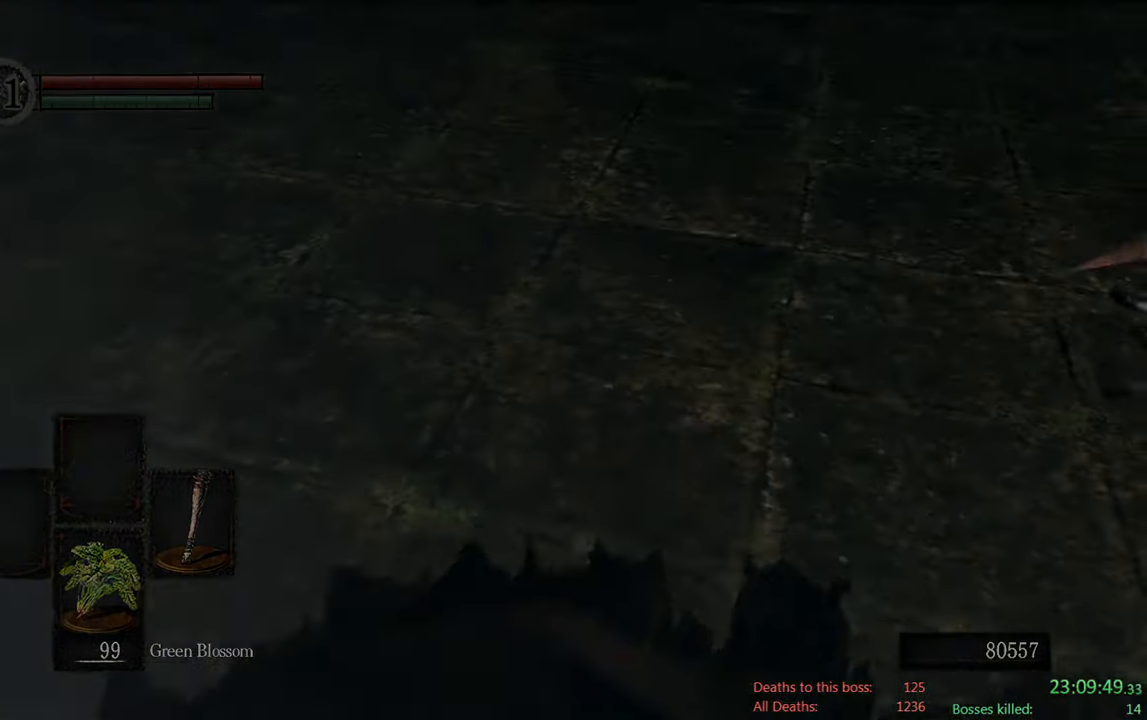
{"buttons": [], "left_stick": "center", "right_stick": "center", "events": []}